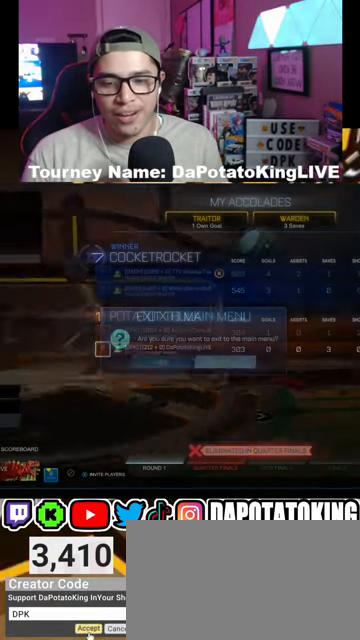
Gameplay with a controller (Xbox layout); each line is a JSON object with the inputs held at the frame after it. "events" lists button and stick changes between this image and that frame as [ms after this image, input, new state], when the widget could be followed in between.
{"buttons": [], "left_stick": "center", "right_stick": "center", "events": [[100, "DPAD_LEFT", "down"], [200, "DPAD_LEFT", "up"], [267, "A", "down"], [367, "A", "up"]]}
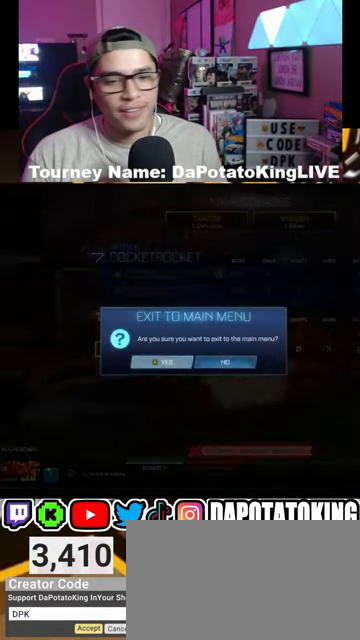
{"buttons": [], "left_stick": "center", "right_stick": "center", "events": []}
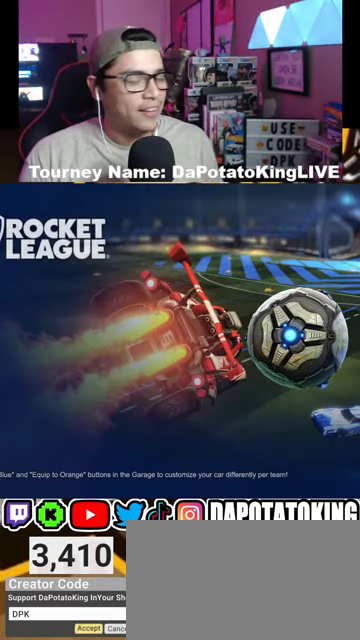
{"buttons": [], "left_stick": "center", "right_stick": "center", "events": []}
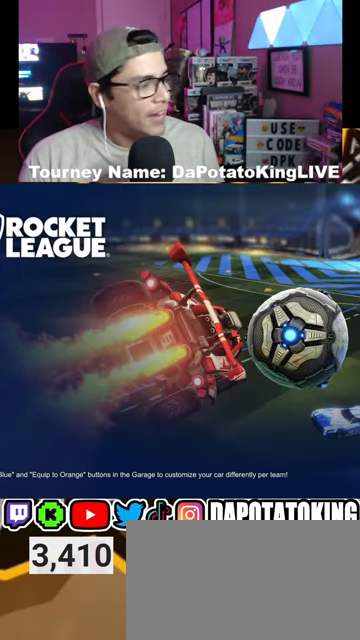
{"buttons": [], "left_stick": "center", "right_stick": "center", "events": []}